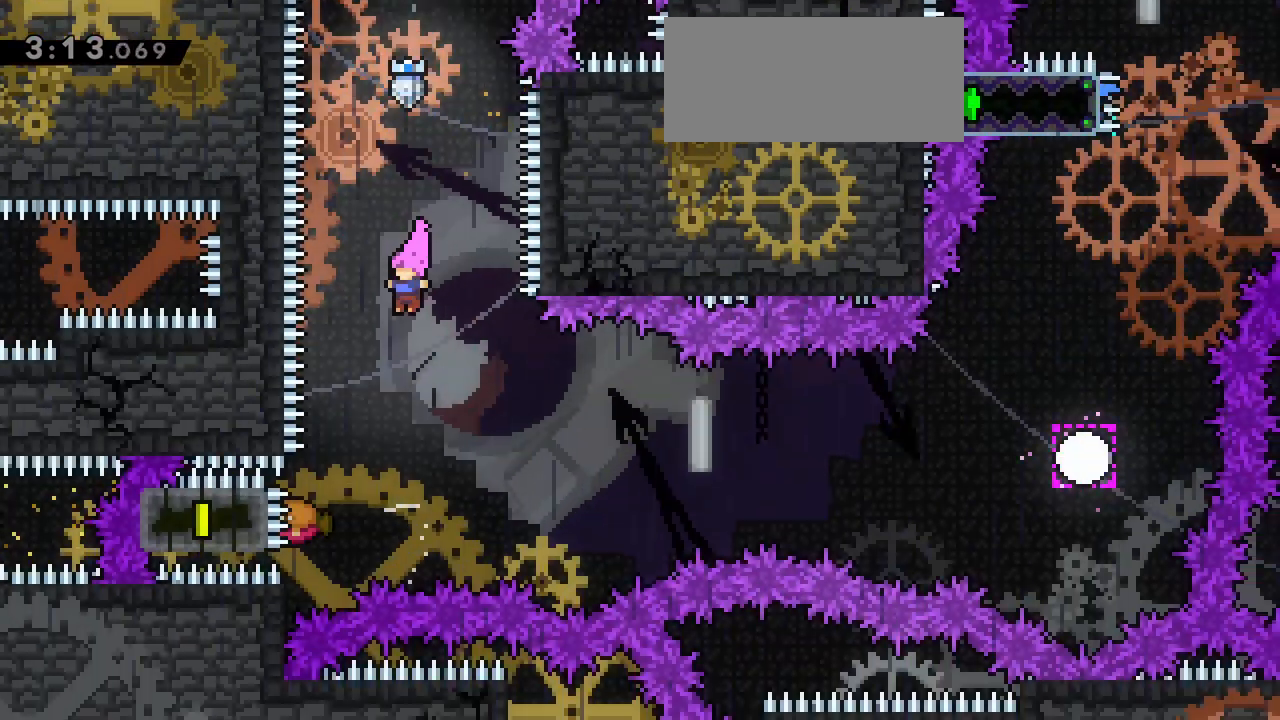
Gameplay with keyboard; each line is a JSON object with the keys held at the frame after it. "events" lists presses ("down") and releases ("up") of "dash", "demo", "down", "grab", "jg", "jump", "left", "right" and "up" between this image and that frame as [ms after this image, input, new state], when the widget could be followed in between. No other keys are recorded. Mouse input is not recorded. Key names are as the overlay labels them; some are game actions (e.g. jump) rather than physical keys.
{"keys": ["right"], "events": [[150, "right", "down"]]}
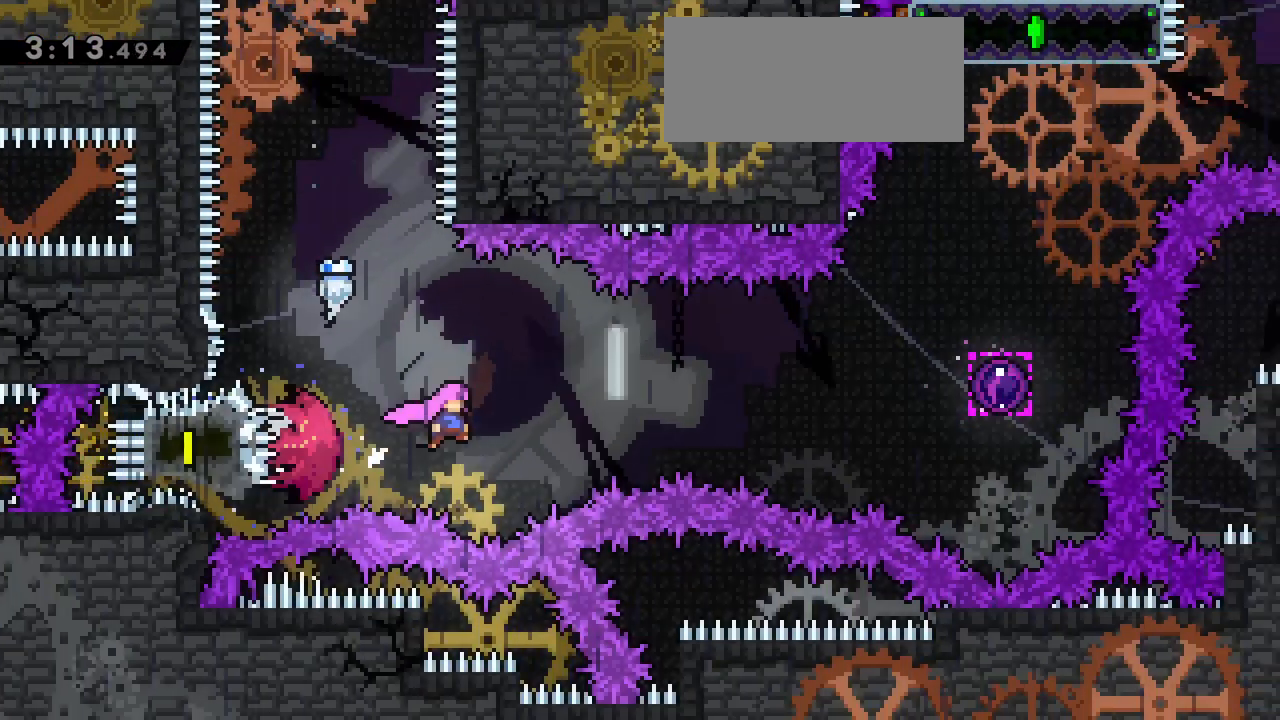
{"keys": ["right"]}
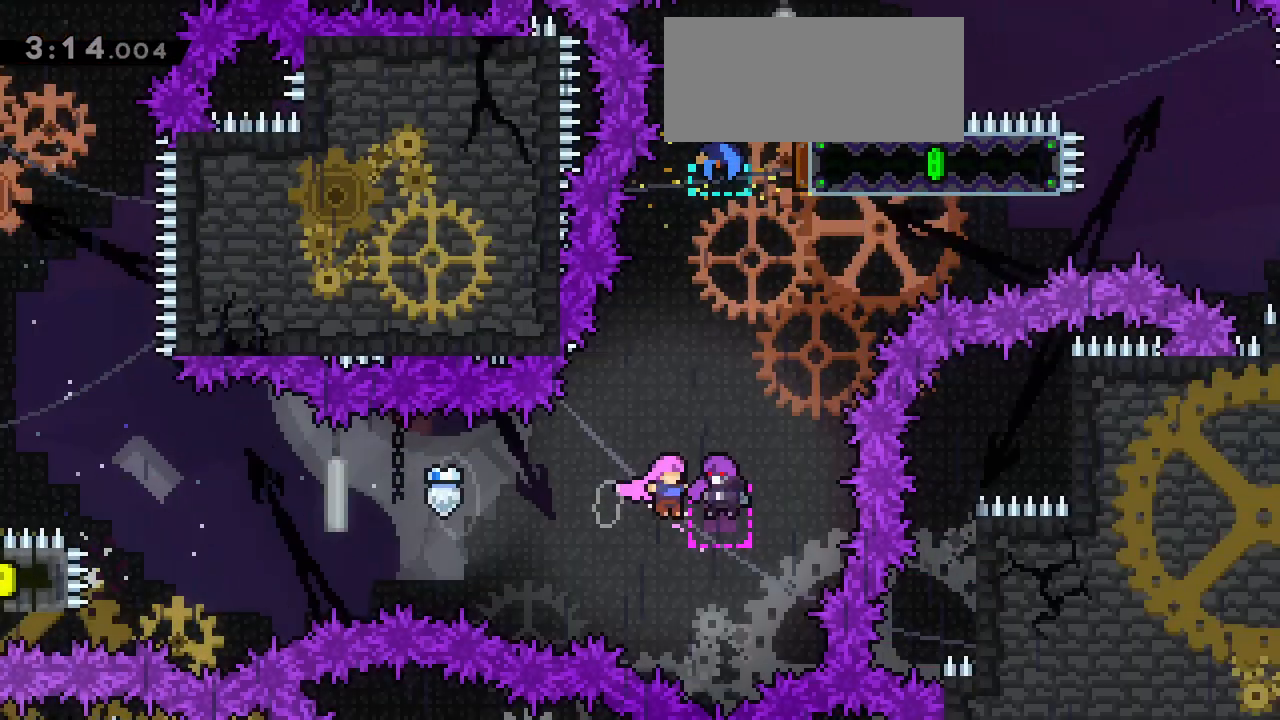
{"keys": ["up"], "events": [[50, "up", "down"], [83, "right", "up"]]}
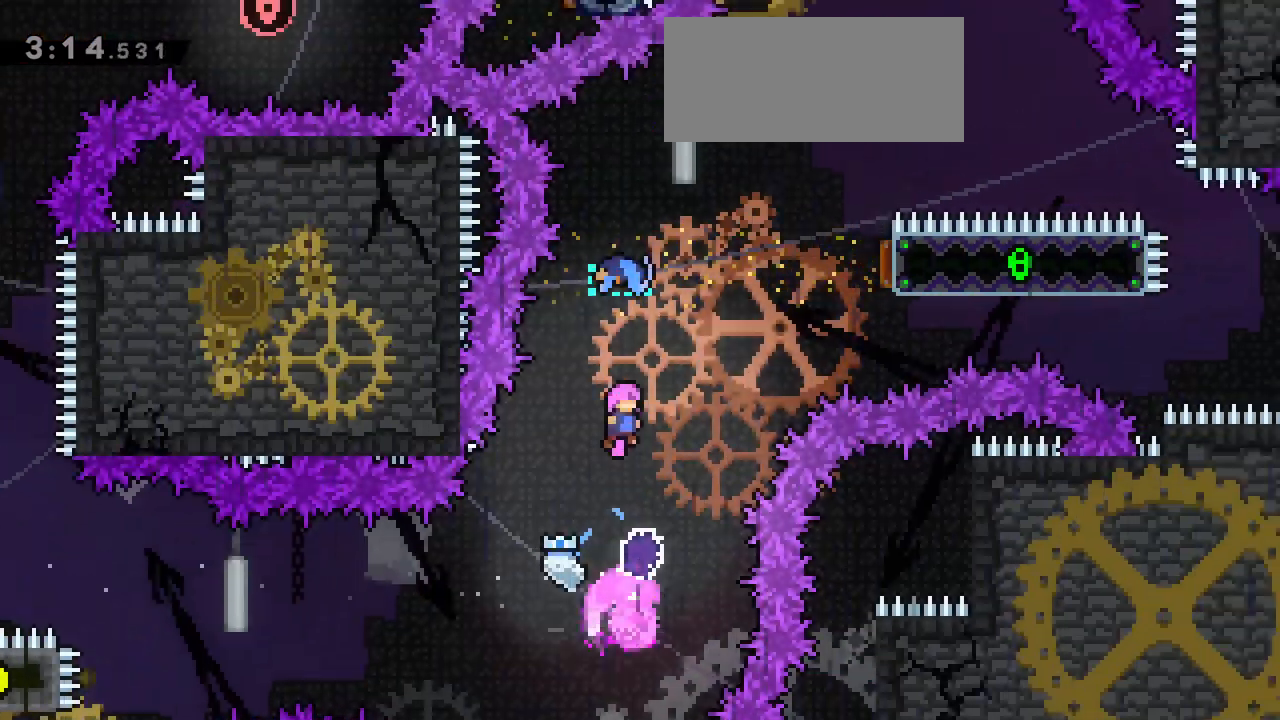
{"keys": ["right"], "events": [[250, "right", "down"], [300, "up", "up"]]}
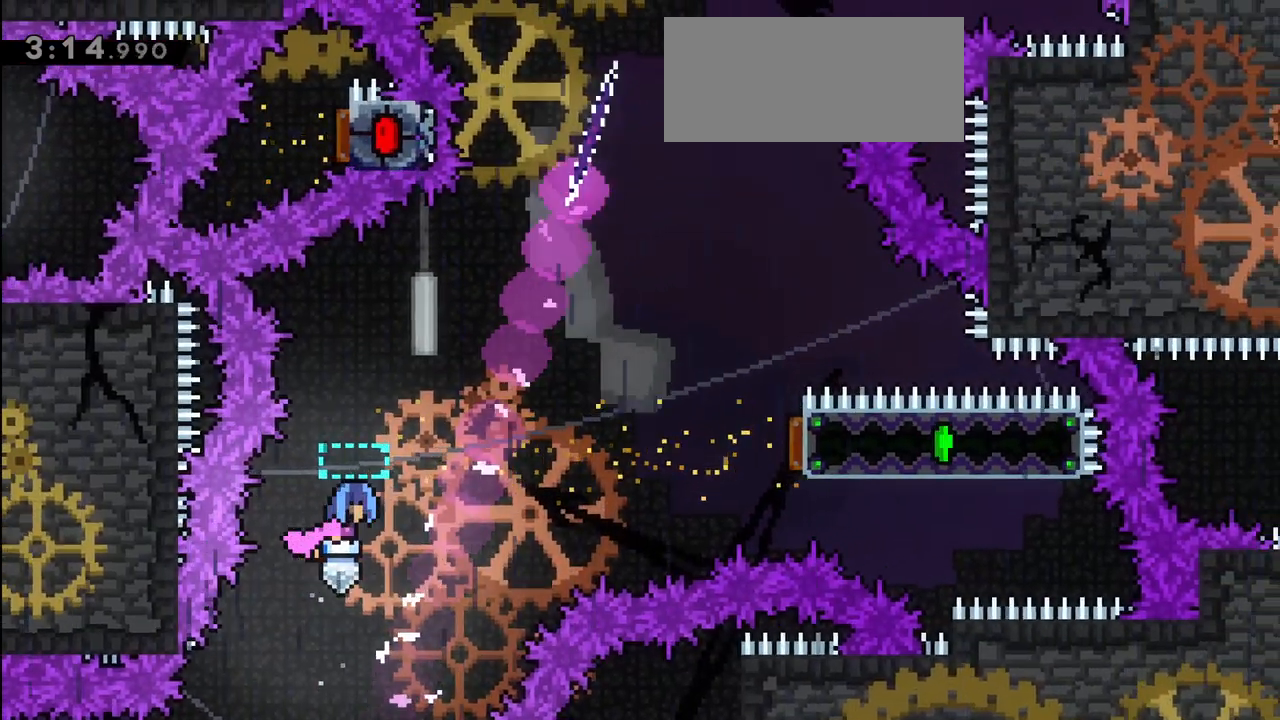
{"keys": ["left"], "events": [[450, "left", "down"], [450, "right", "up"]]}